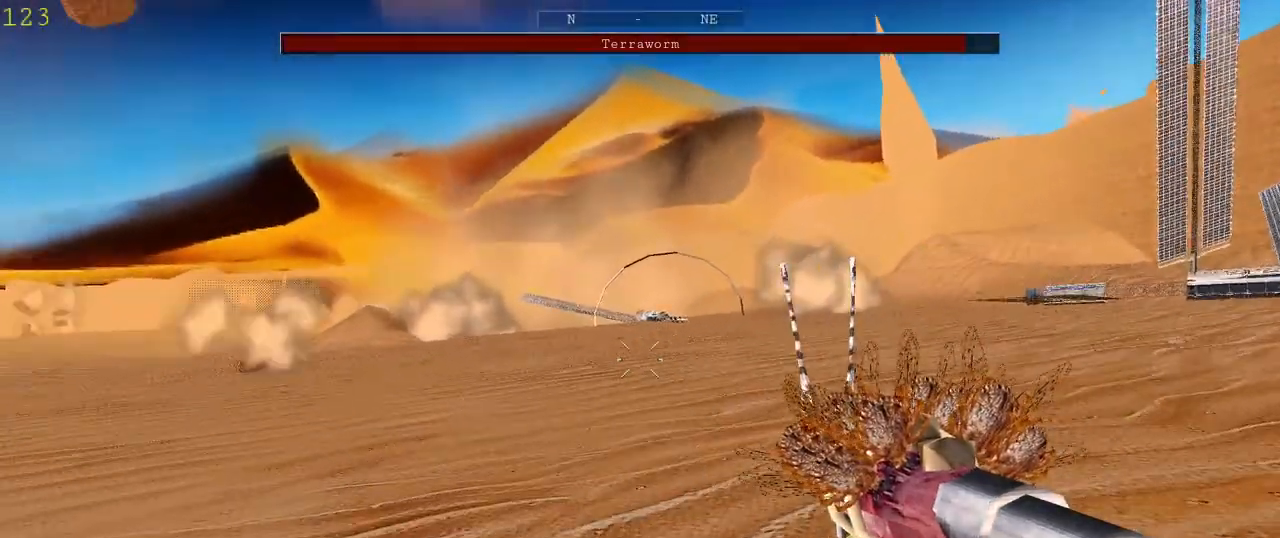
Gameplay with keyboard and mouse; each line is a JSON object with the keys and mouse buttons held at the frame after it. "events" lists presses ("down") and releases ("up") of "1", "2", "3", "4", "5", "a", "alt", "c", "ctrl", "d", "e", "f", "q", "r", "s", "shift", "space", "tab", "v", "w", "x", "z", "mouse_left", "mouse_middle", "mouse_right", "mouse_wheel_up" and "mouse_wheel_down" between this image and that frame as [ms after this image, input, new state], when the widget could be followed in between. "mouse_left", "mouse_middle", "mouse_right", "mouse_wheel_up", "mouse_wheel_down" = the "left", "middle", "right", "wheel_up", "wheel_down" buttons of the "mouse" list. No other keys are recorded. Mouse movement is not recorded.
{"keys": ["d", "w"], "mouse": [], "events": []}
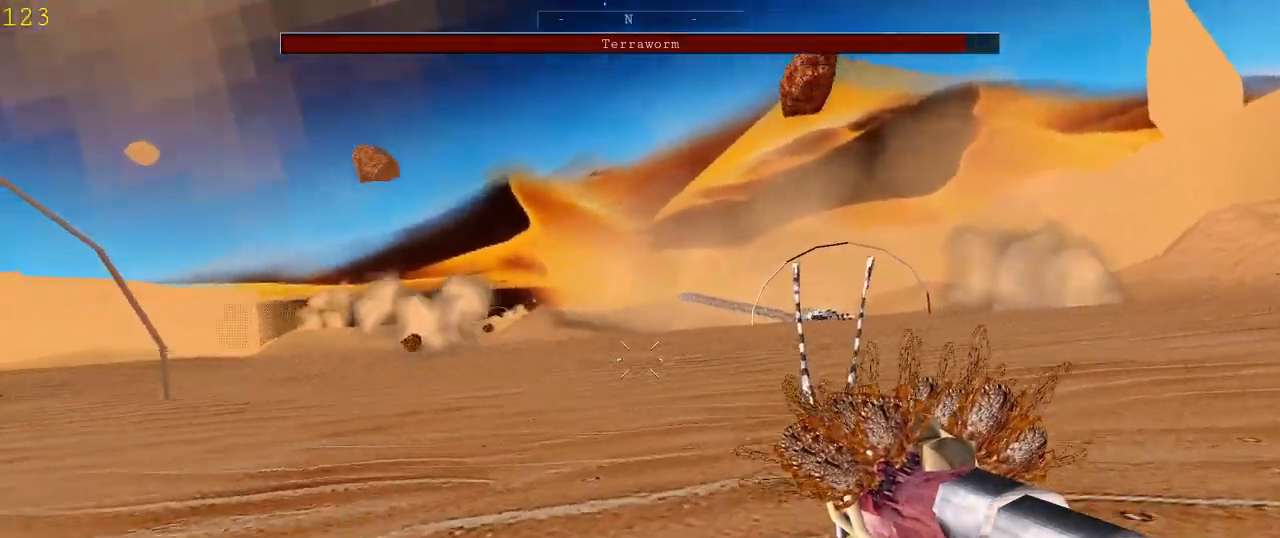
{"keys": ["d", "w"], "mouse": [], "events": [[67, "space", "down"], [233, "space", "up"]]}
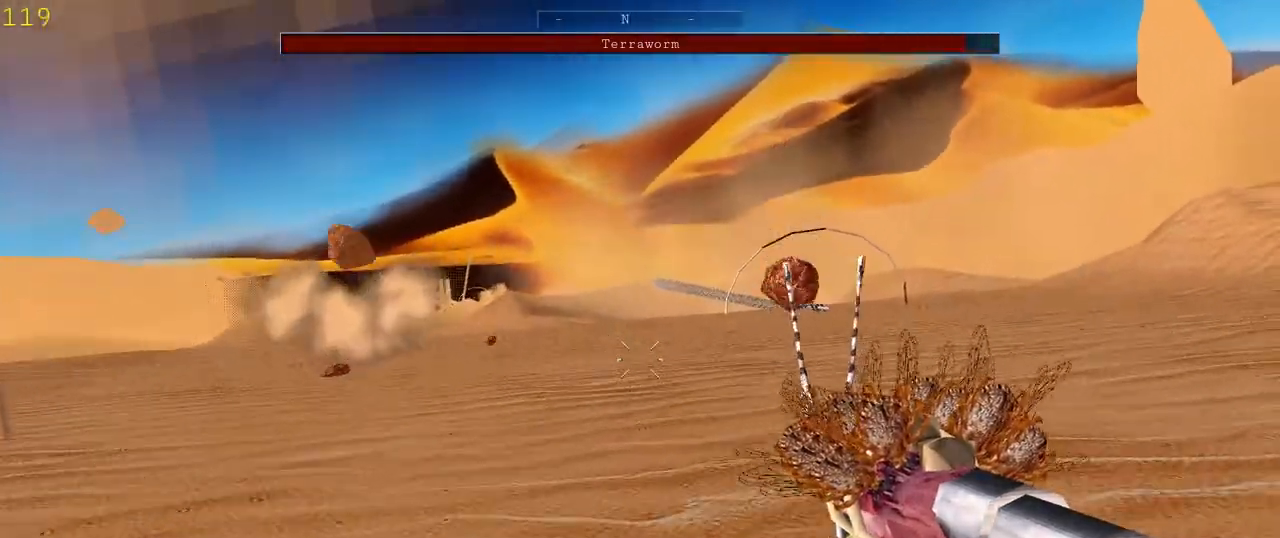
{"keys": ["d", "w"], "mouse": [], "events": []}
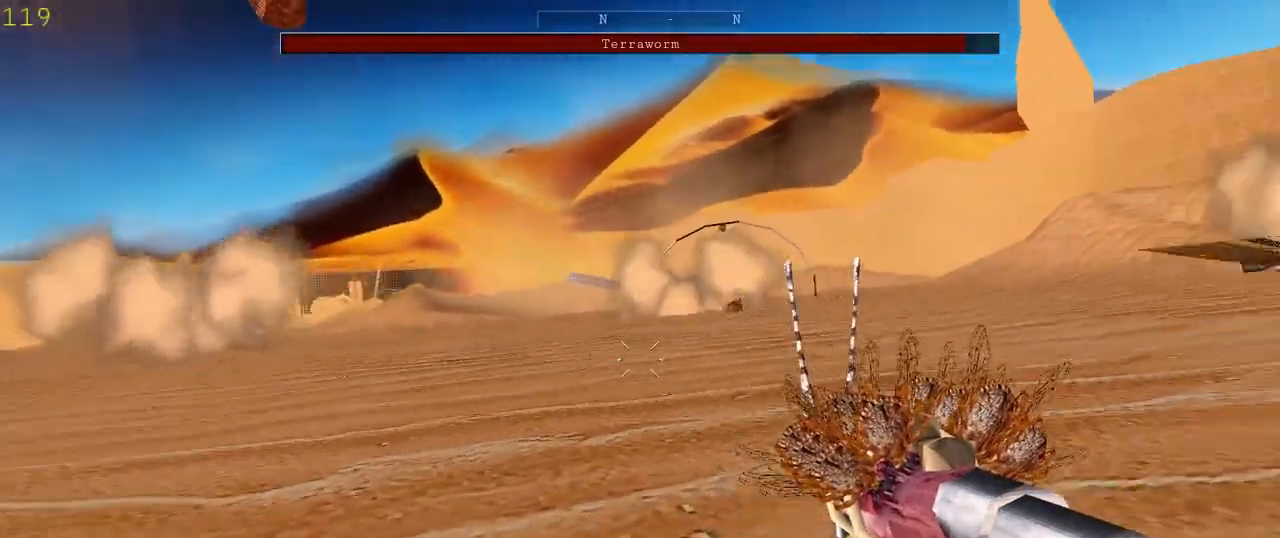
{"keys": ["d", "w"], "mouse": [], "events": [[67, "space", "down"], [200, "space", "up"]]}
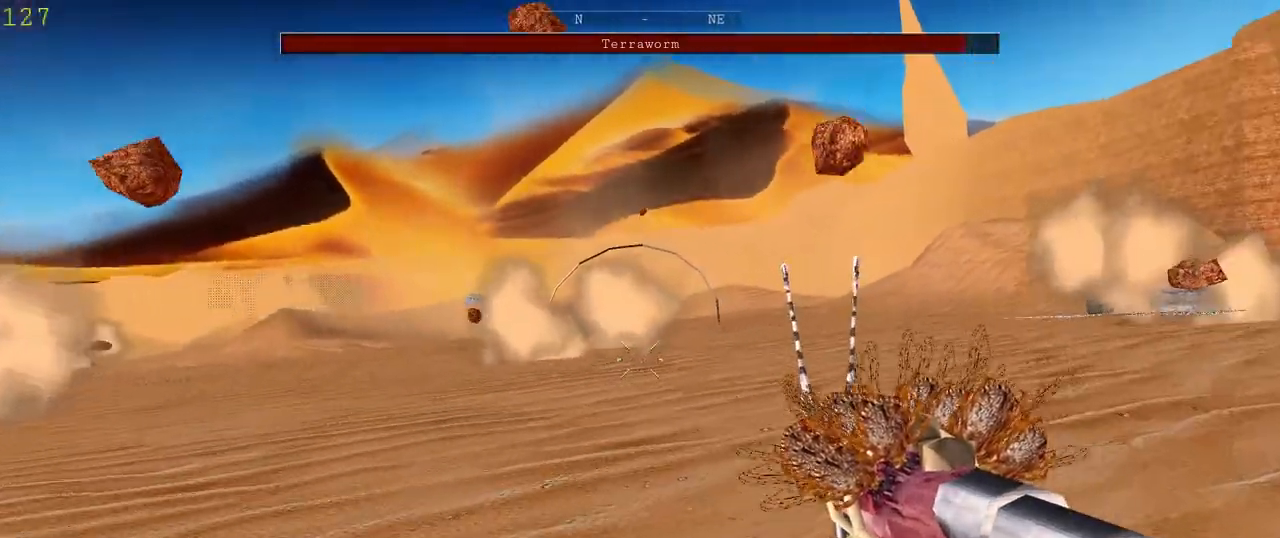
{"keys": ["d", "w"], "mouse": [], "events": []}
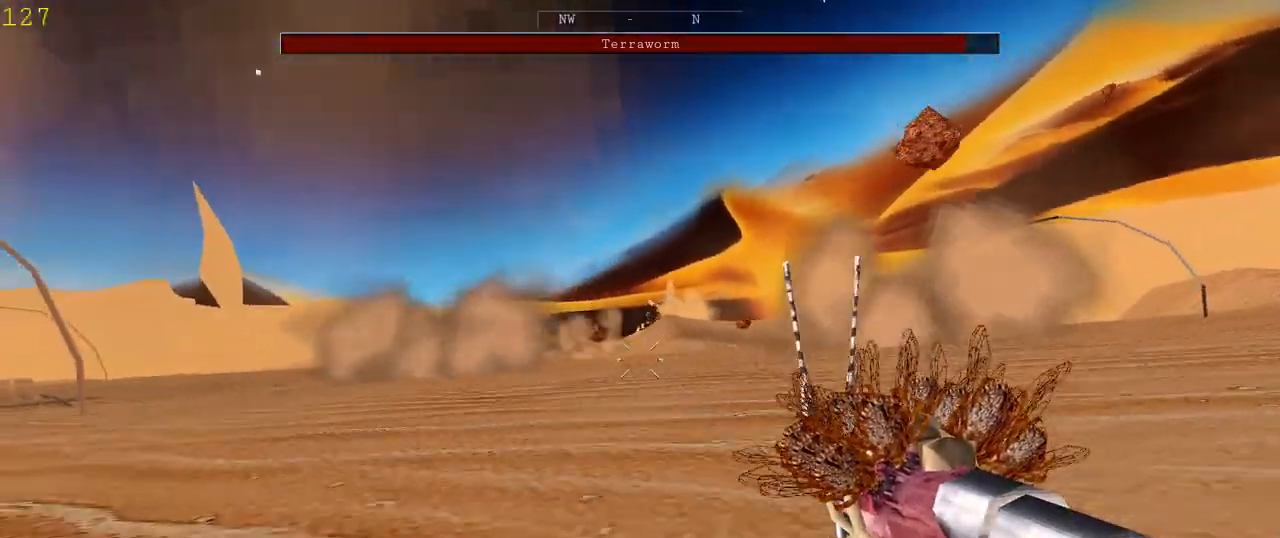
{"keys": ["d"], "mouse": ["left"], "events": [[433, "mouse_left", "down"], [433, "w", "up"]]}
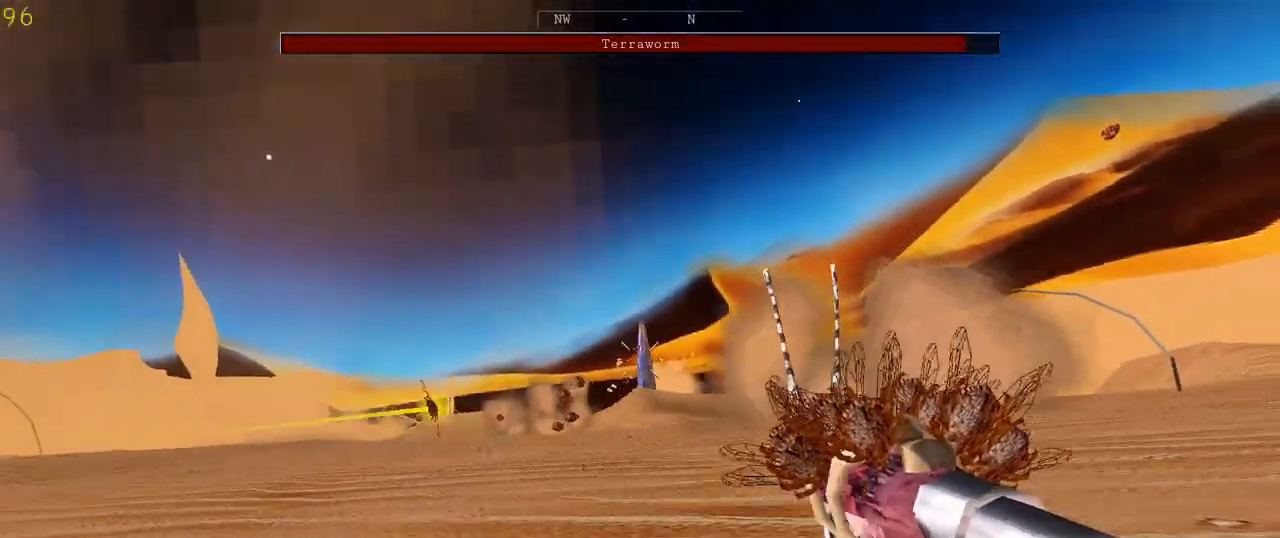
{"keys": ["d"], "mouse": ["left"], "events": []}
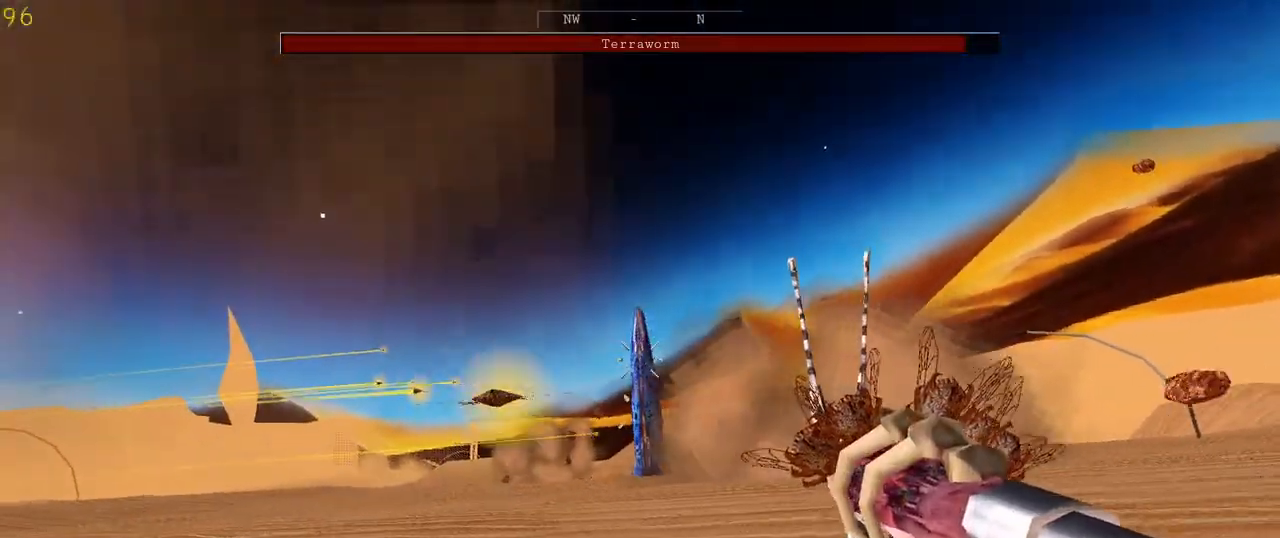
{"keys": ["d"], "mouse": ["left"], "events": []}
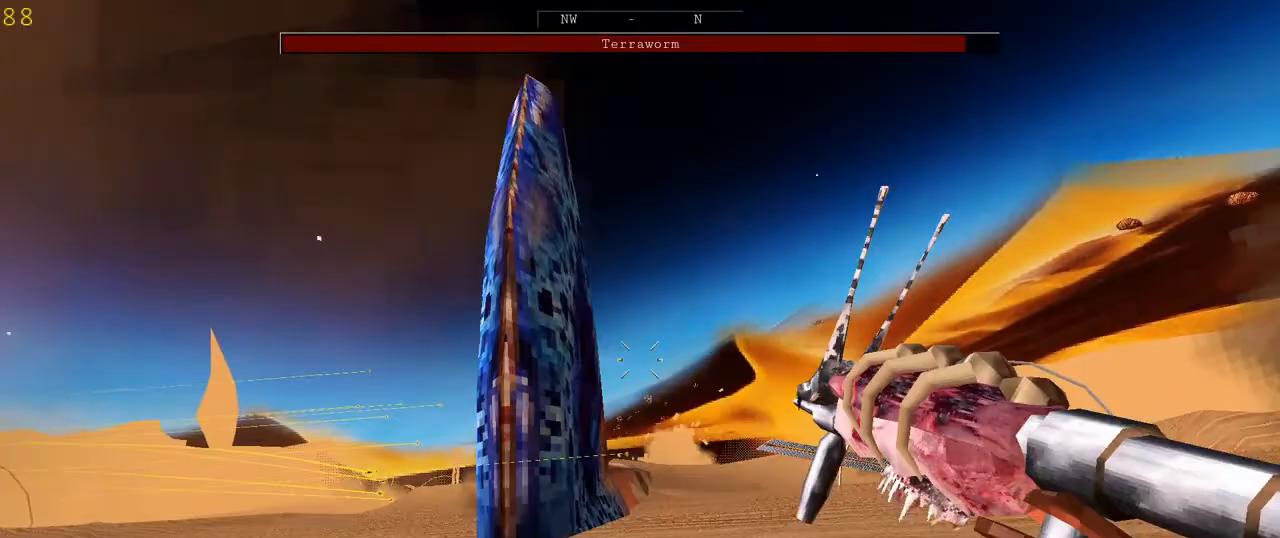
{"keys": ["d"], "mouse": [], "events": [[33, "mouse_left", "up"], [33, "space", "down"], [267, "space", "up"]]}
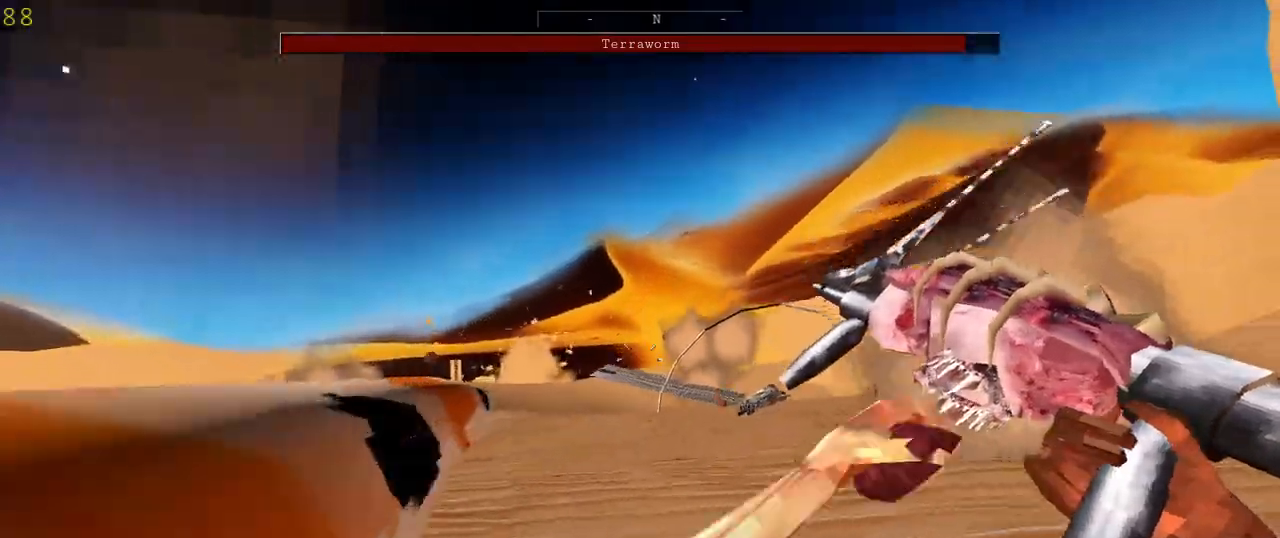
{"keys": ["d", "space"], "mouse": [], "events": [[467, "space", "down"]]}
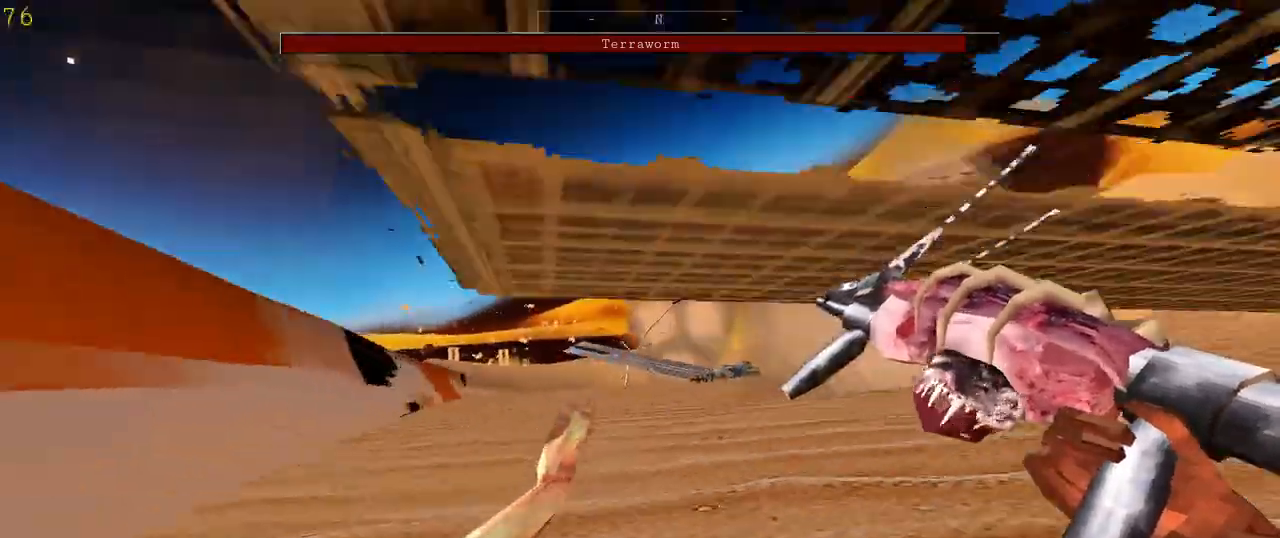
{"keys": ["d"], "mouse": [], "events": [[133, "space", "up"]]}
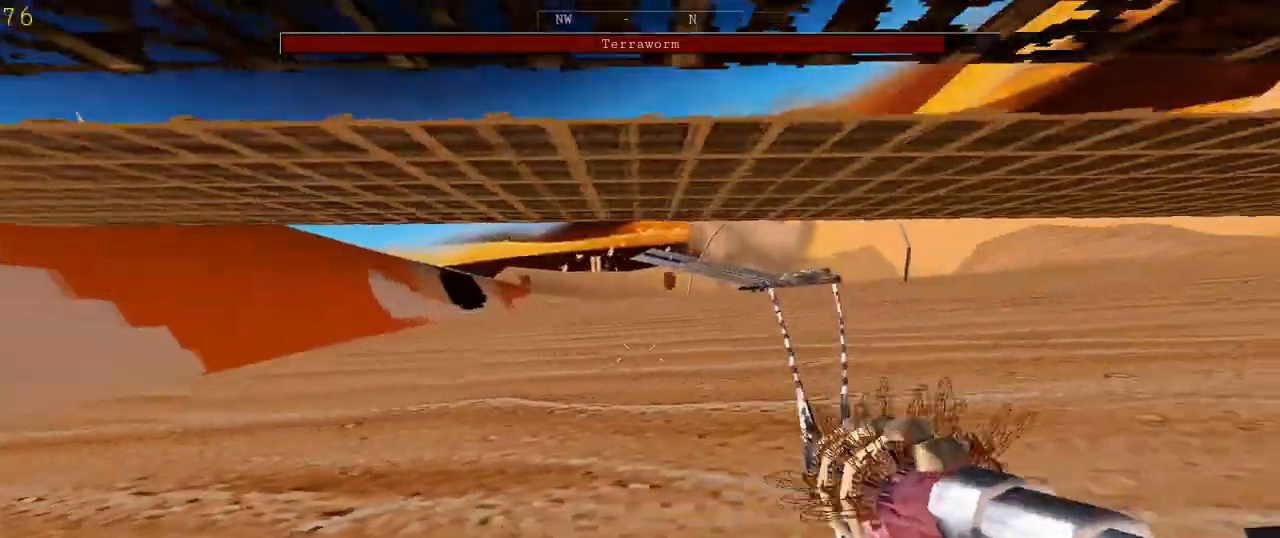
{"keys": ["d", "w"], "mouse": [], "events": [[67, "space", "down"], [67, "w", "down"], [233, "space", "up"]]}
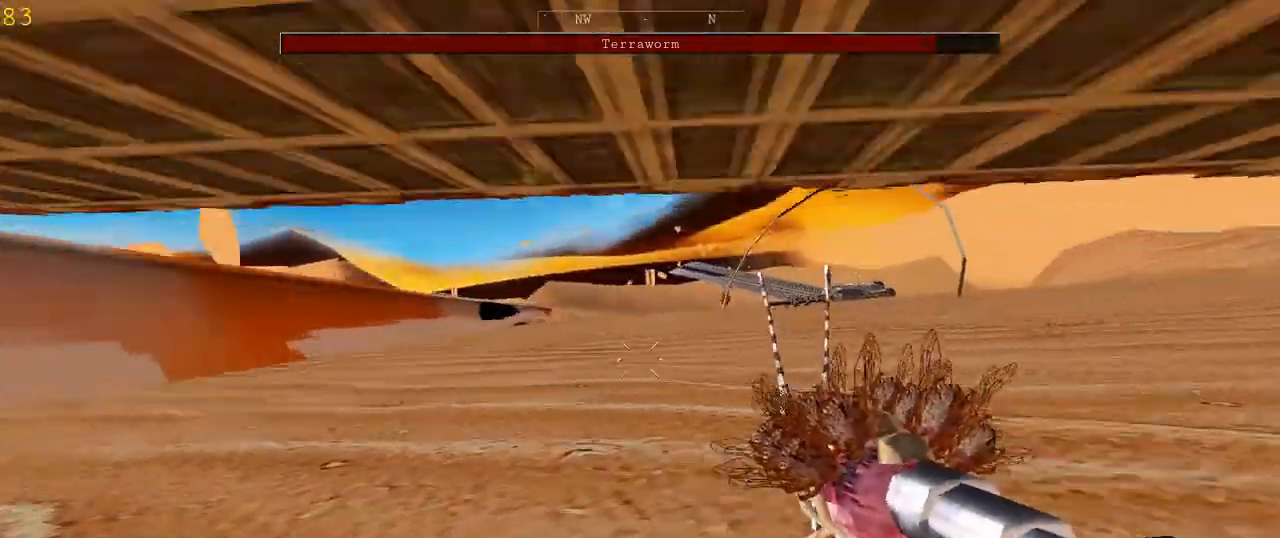
{"keys": ["d", "w"], "mouse": [], "events": [[33, "space", "down"], [167, "space", "up"], [300, "space", "down"], [433, "space", "up"]]}
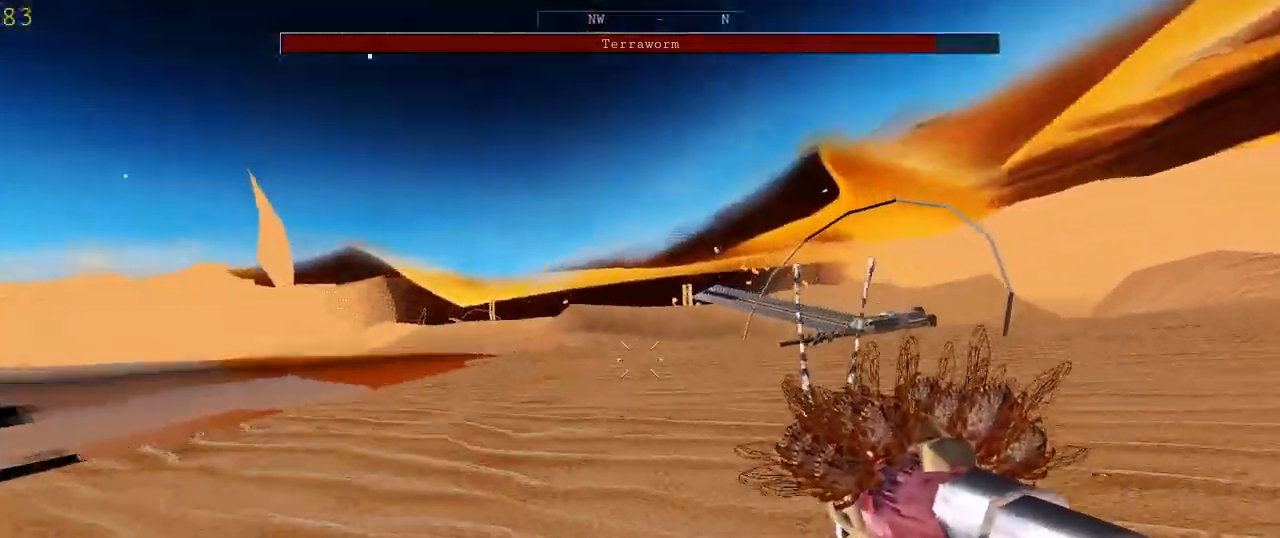
{"keys": ["d", "w"], "mouse": [], "events": [[33, "space", "down"], [67, "space", "up"], [400, "space", "down"], [433, "space", "up"]]}
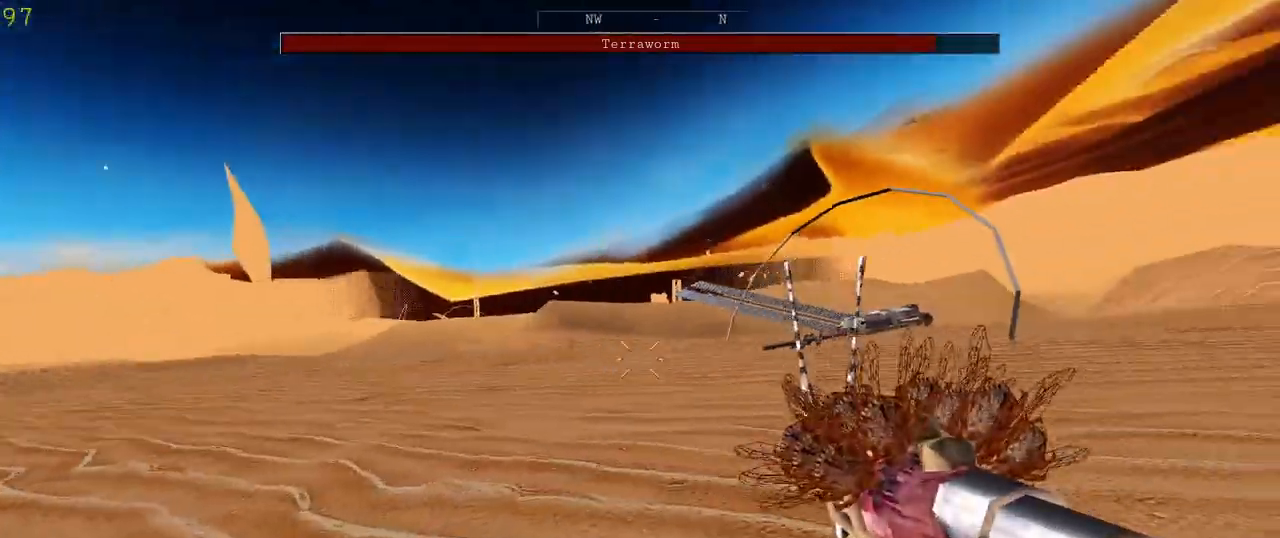
{"keys": ["d", "w"], "mouse": [], "events": [[233, "space", "down"], [367, "space", "up"]]}
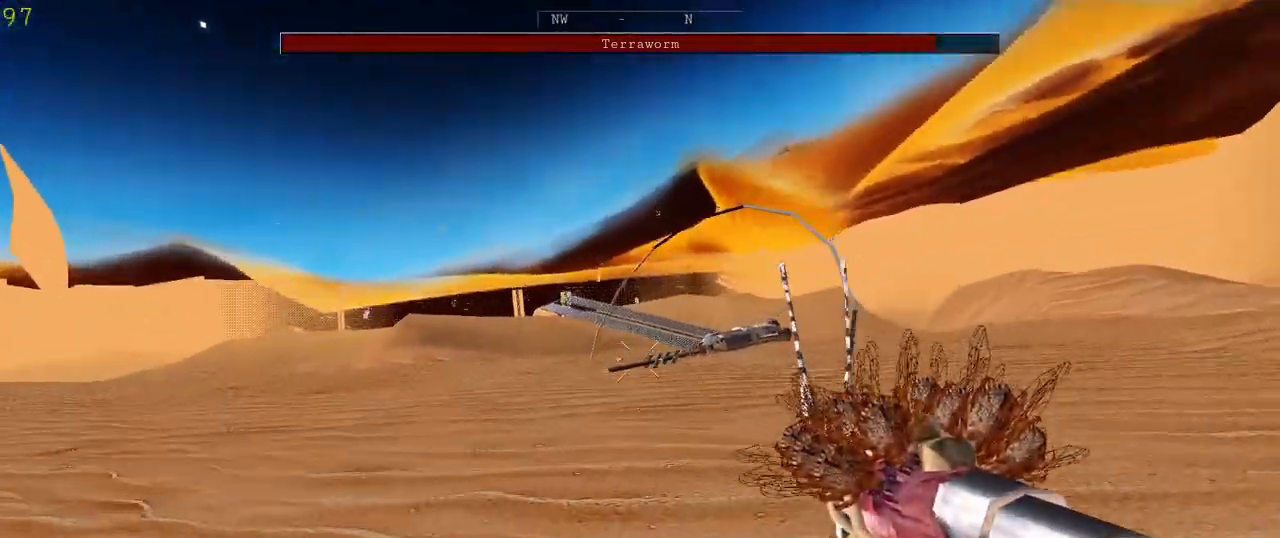
{"keys": ["d", "w"], "mouse": [], "events": []}
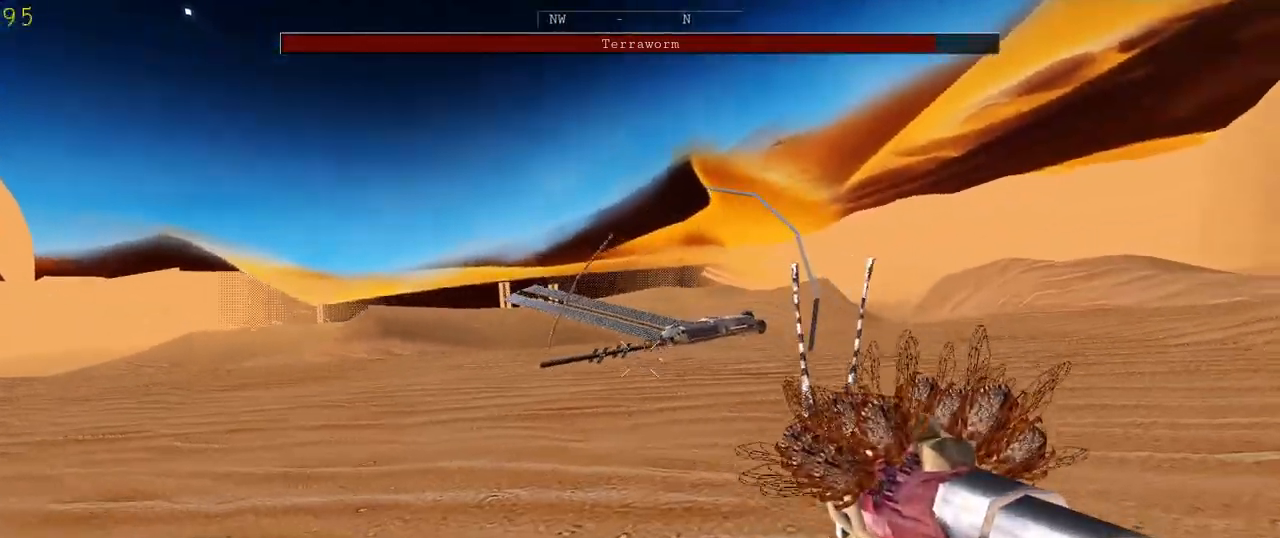
{"keys": ["d", "w"], "mouse": [], "events": [[100, "space", "down"], [233, "space", "up"]]}
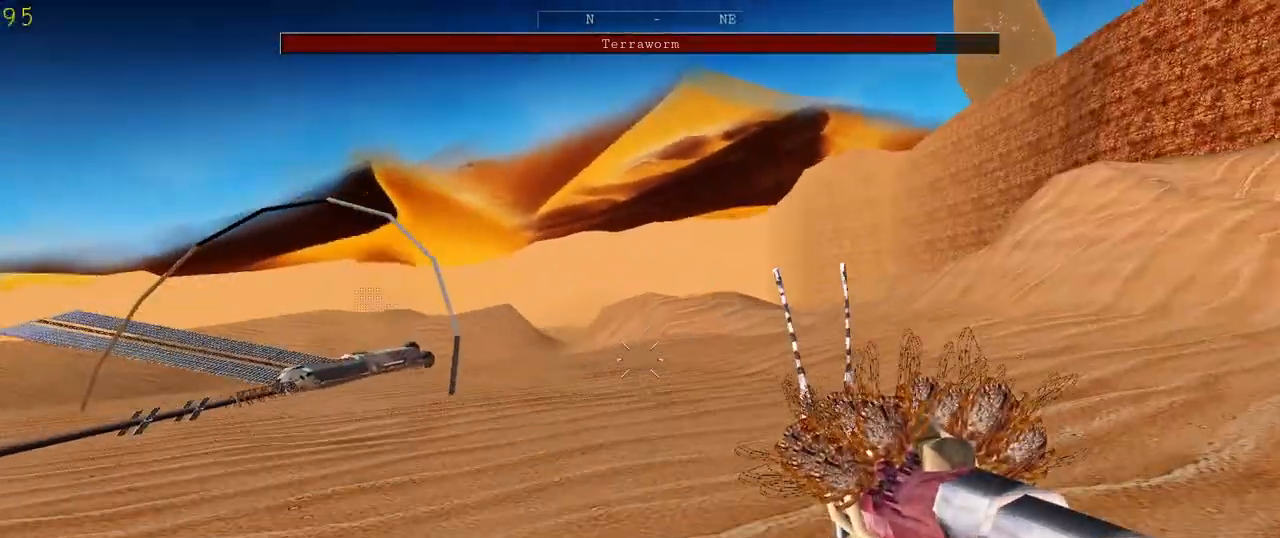
{"keys": ["d", "w"], "mouse": [], "events": []}
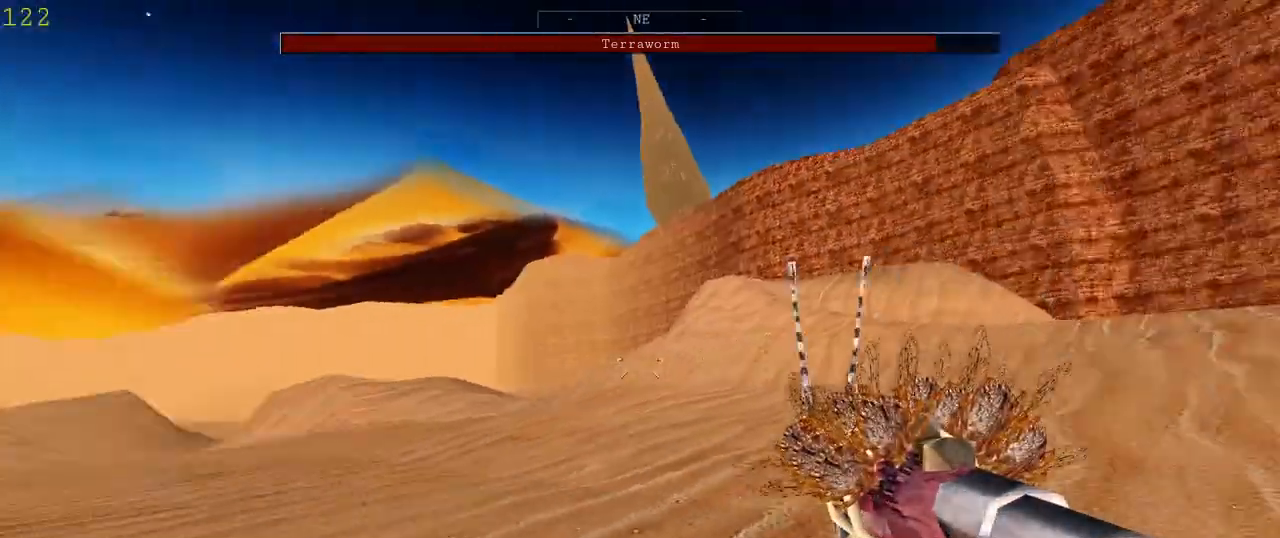
{"keys": ["d", "w"], "mouse": [], "events": [[167, "space", "down"], [300, "space", "up"]]}
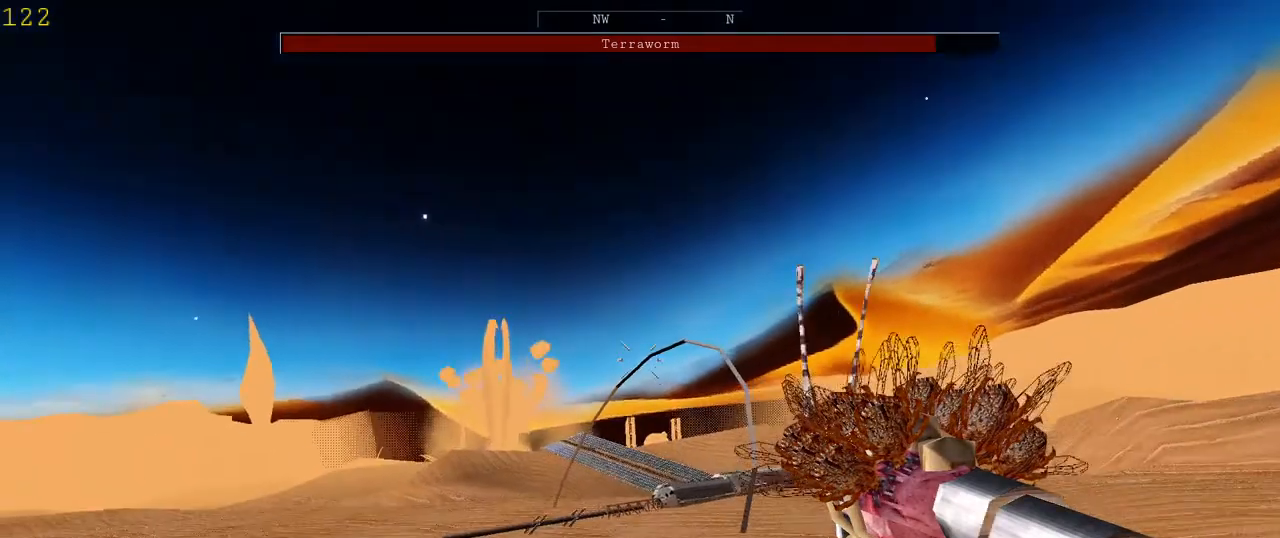
{"keys": ["d", "w"], "mouse": ["left"], "events": [[267, "mouse_left", "down"]]}
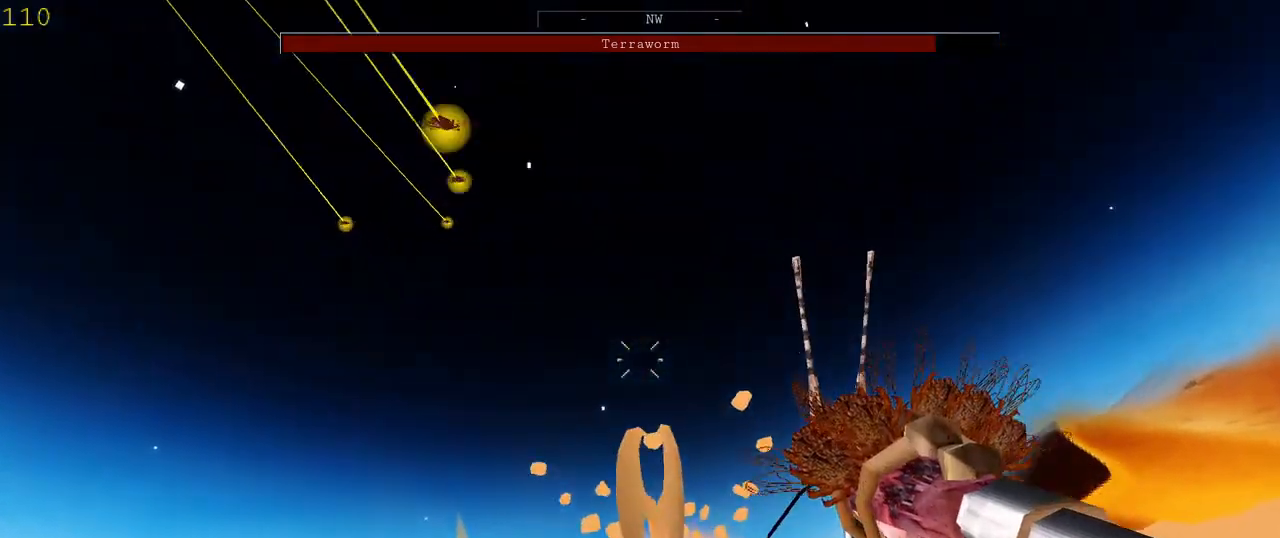
{"keys": ["d", "w"], "mouse": ["left"], "events": []}
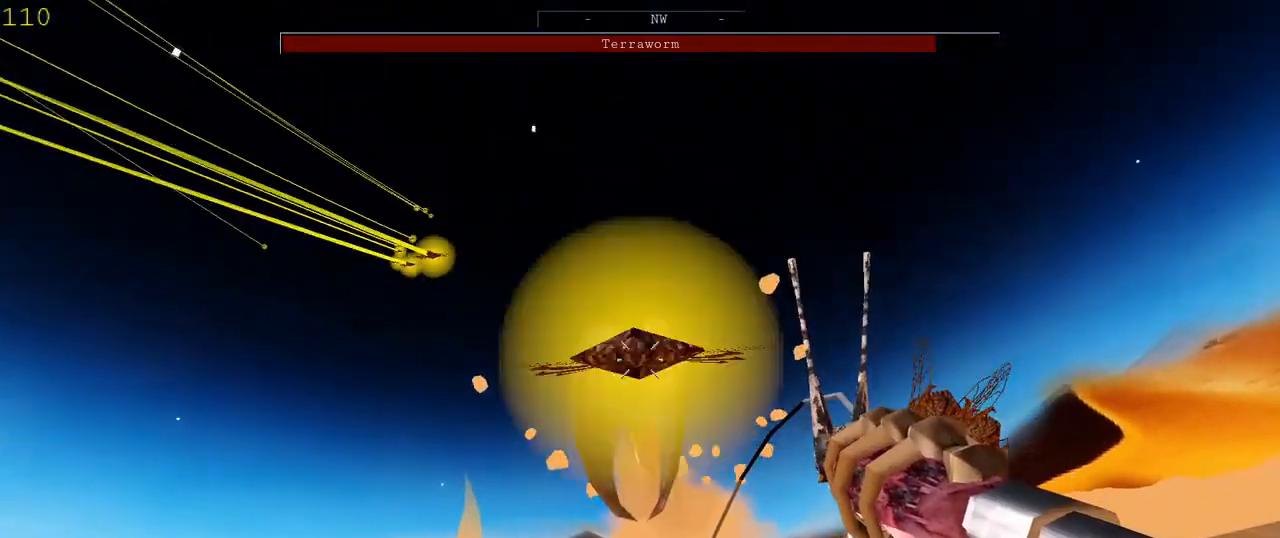
{"keys": ["d", "w"], "mouse": ["left"], "events": []}
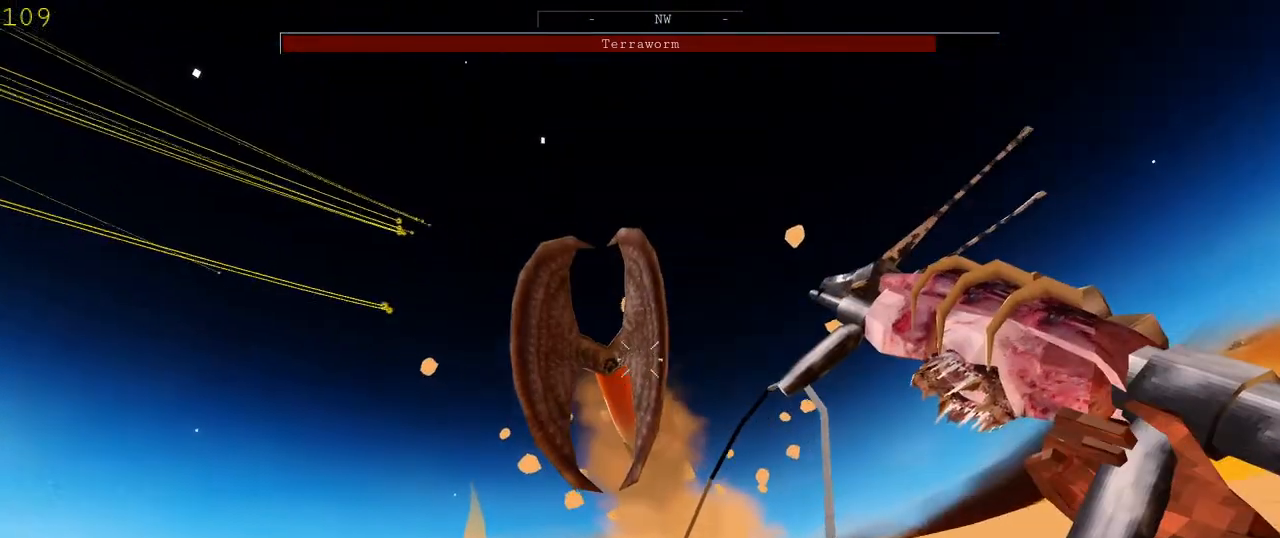
{"keys": ["d", "w"], "mouse": ["left"], "events": []}
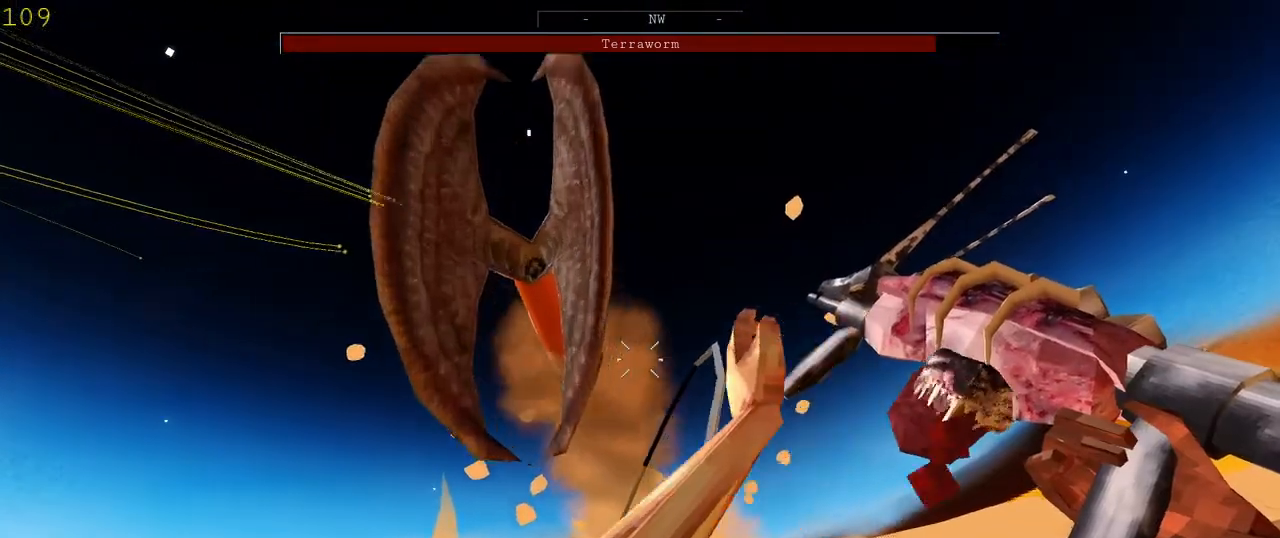
{"keys": ["d", "w"], "mouse": [], "events": [[100, "mouse_left", "up"]]}
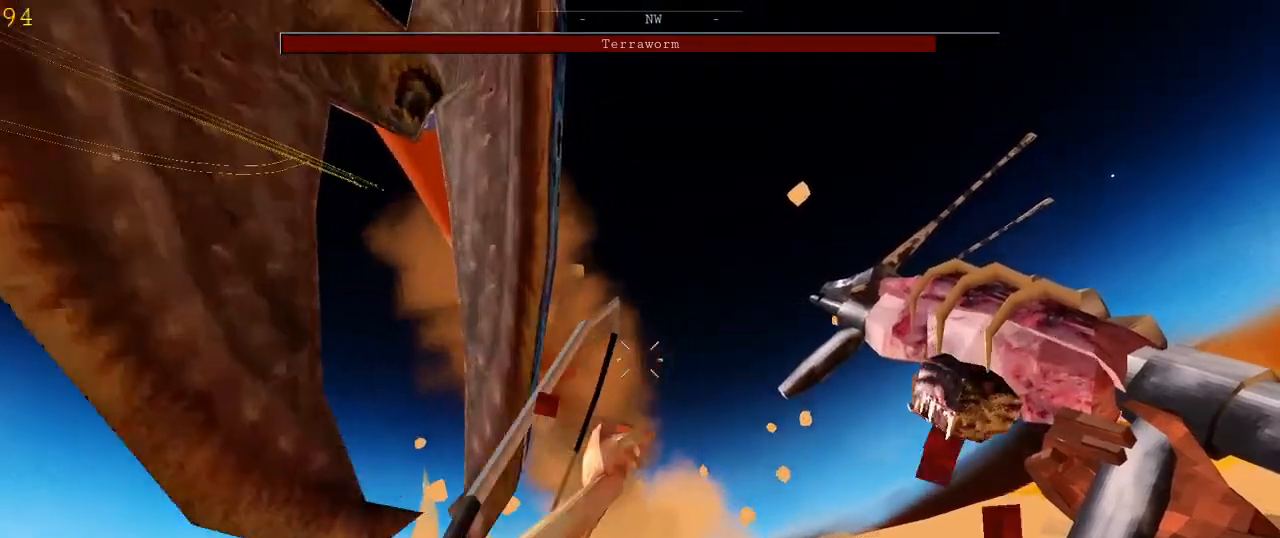
{"keys": ["d", "space", "w"], "mouse": [], "events": [[500, "space", "down"]]}
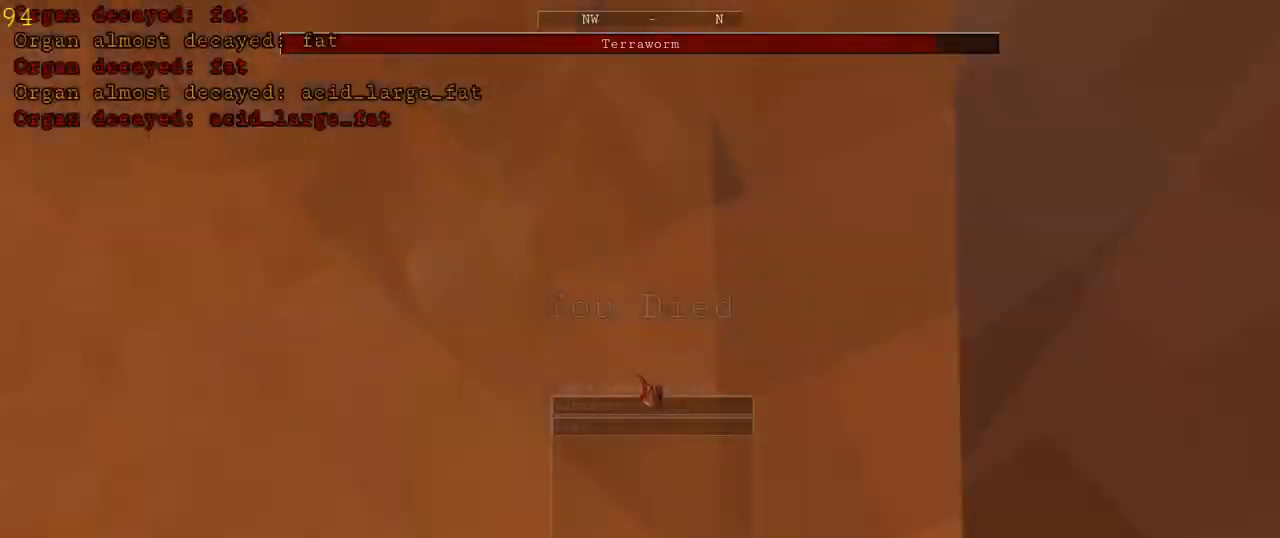
{"keys": ["d"], "mouse": [], "events": [[133, "space", "up"], [500, "w", "up"]]}
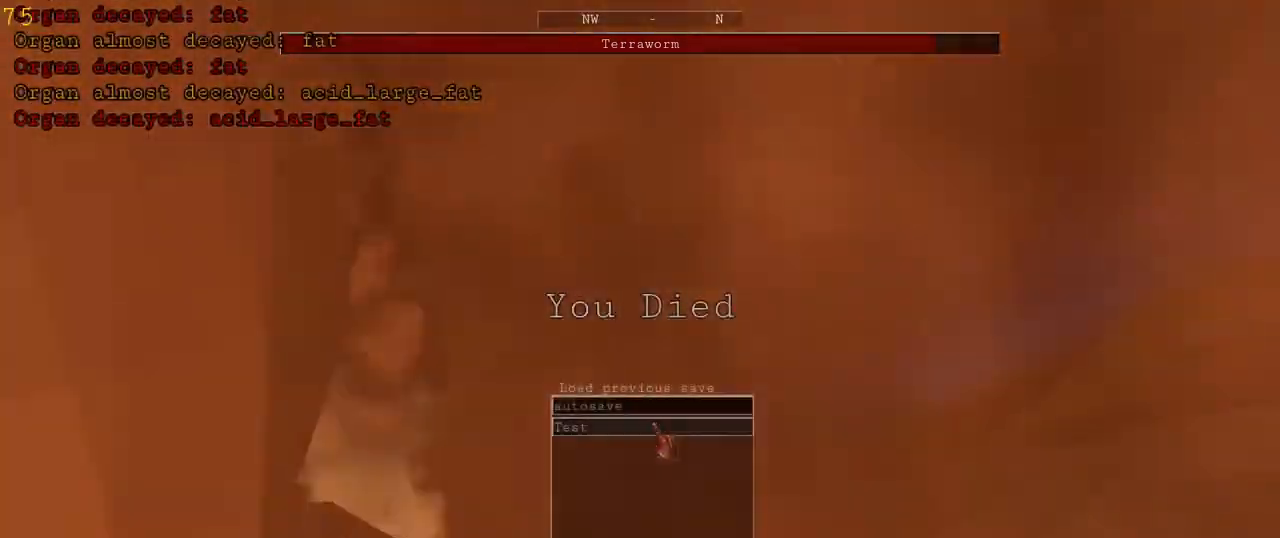
{"keys": [], "mouse": [], "events": [[100, "d", "up"]]}
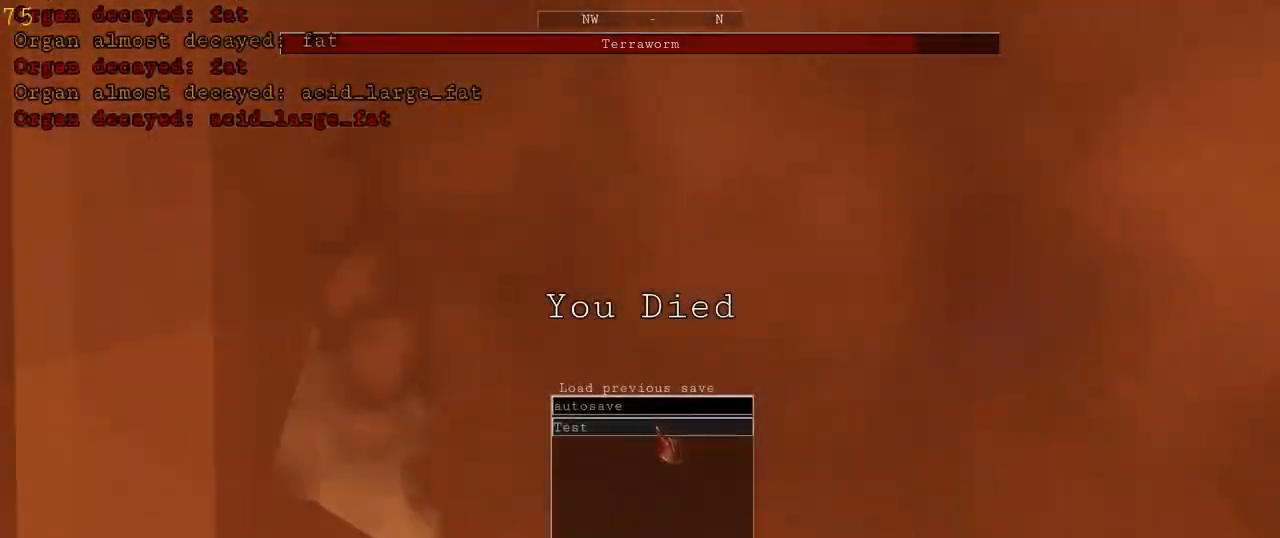
{"keys": [], "mouse": [], "events": []}
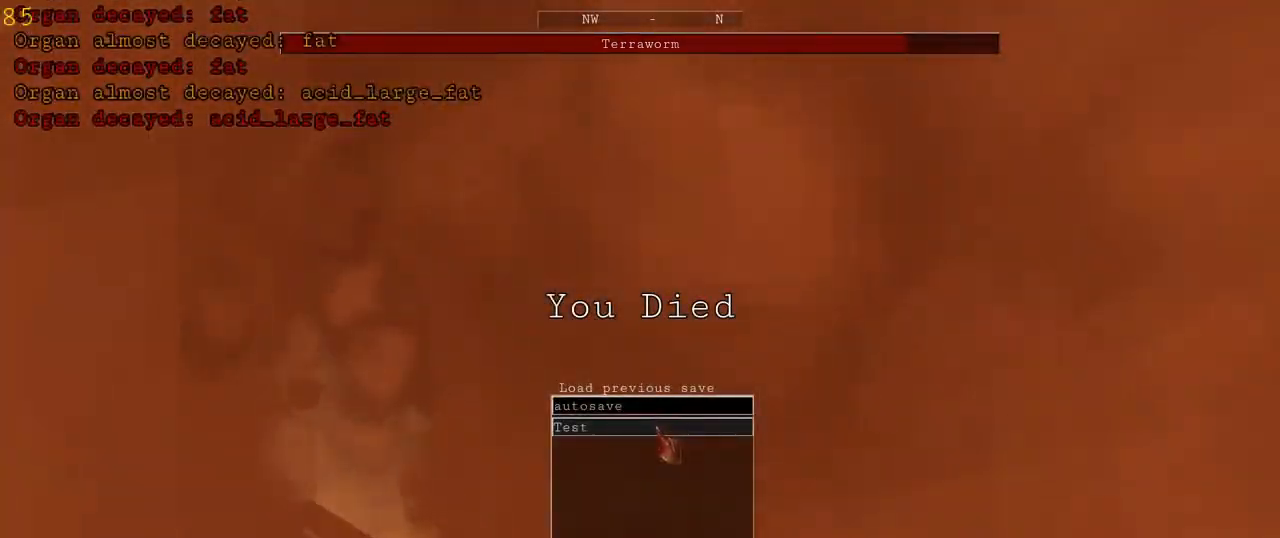
{"keys": [], "mouse": [], "events": []}
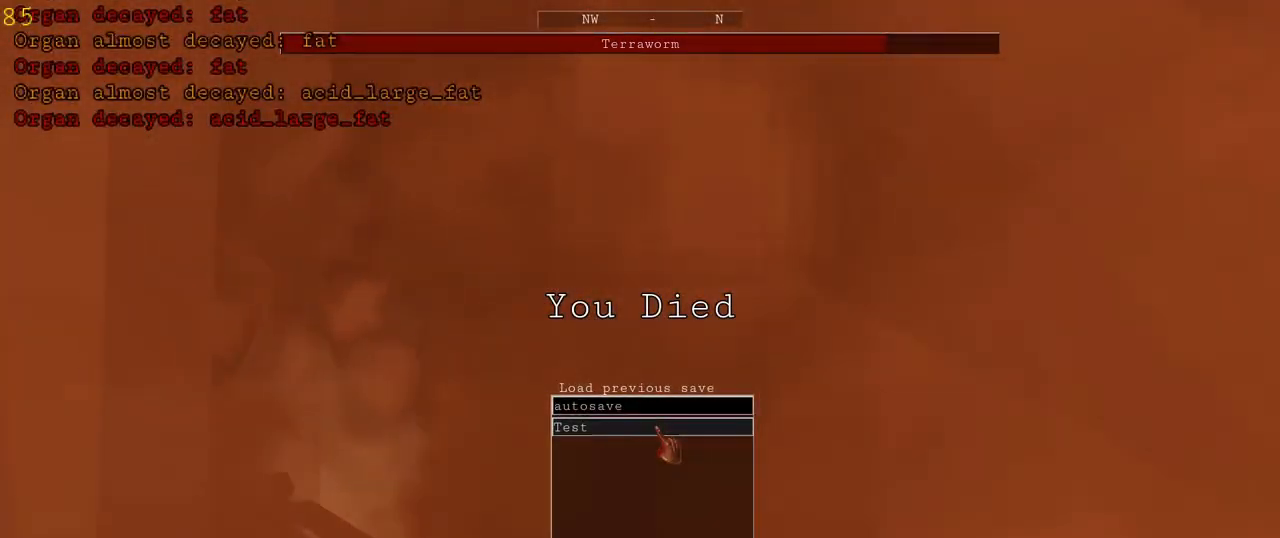
{"keys": [], "mouse": [], "events": []}